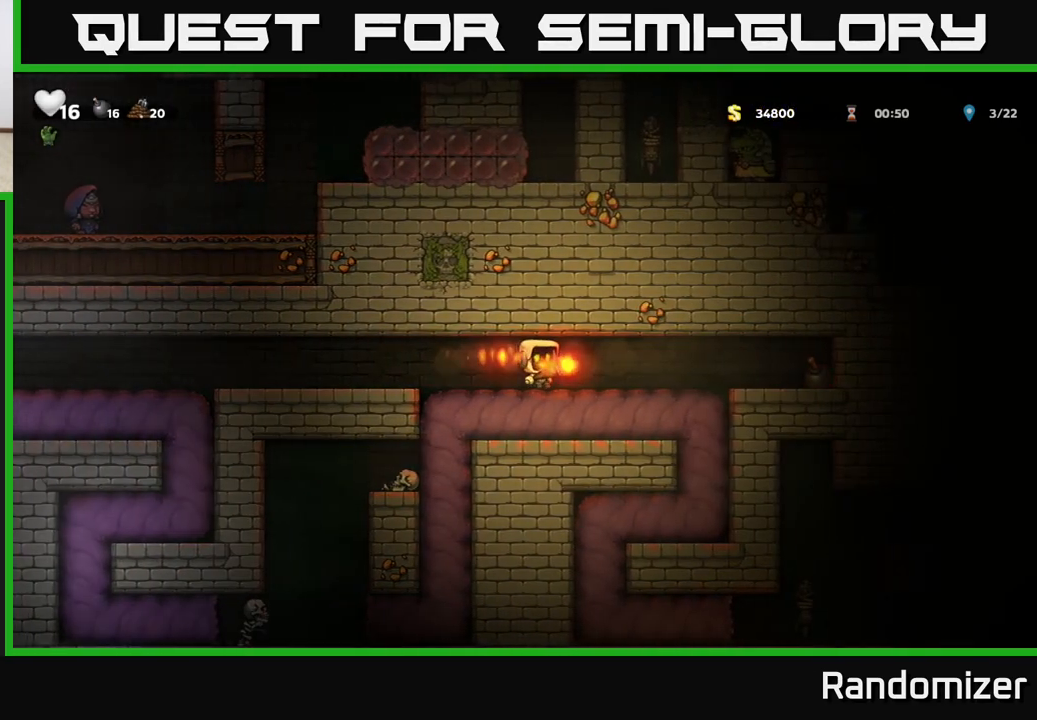
Gameplay with a controller (Xbox layout); each line is a JSON object with the inputs held at the frame after it. "events" lists button and stick changes between this image and that frame as [ms after this image, input, new state], when the widget could be followed in between. Not read: right_stick.
{"buttons": [], "left_stick": "center", "events": []}
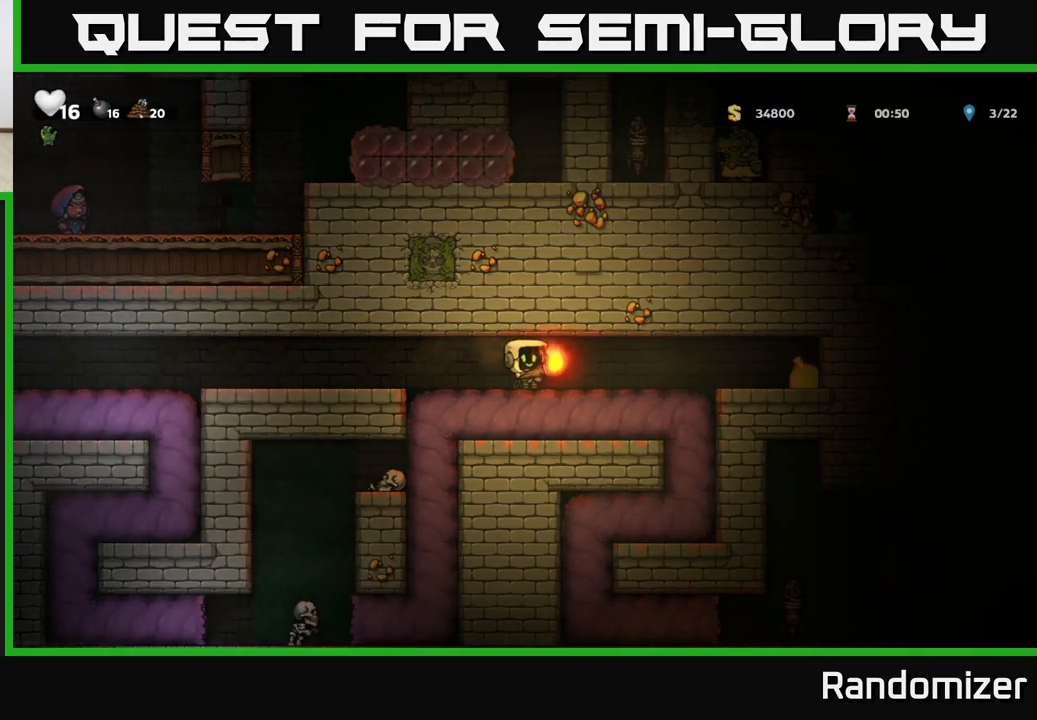
{"buttons": [], "left_stick": "center", "events": [[267, "left_stick", "right"], [433, "left_stick", "center"]]}
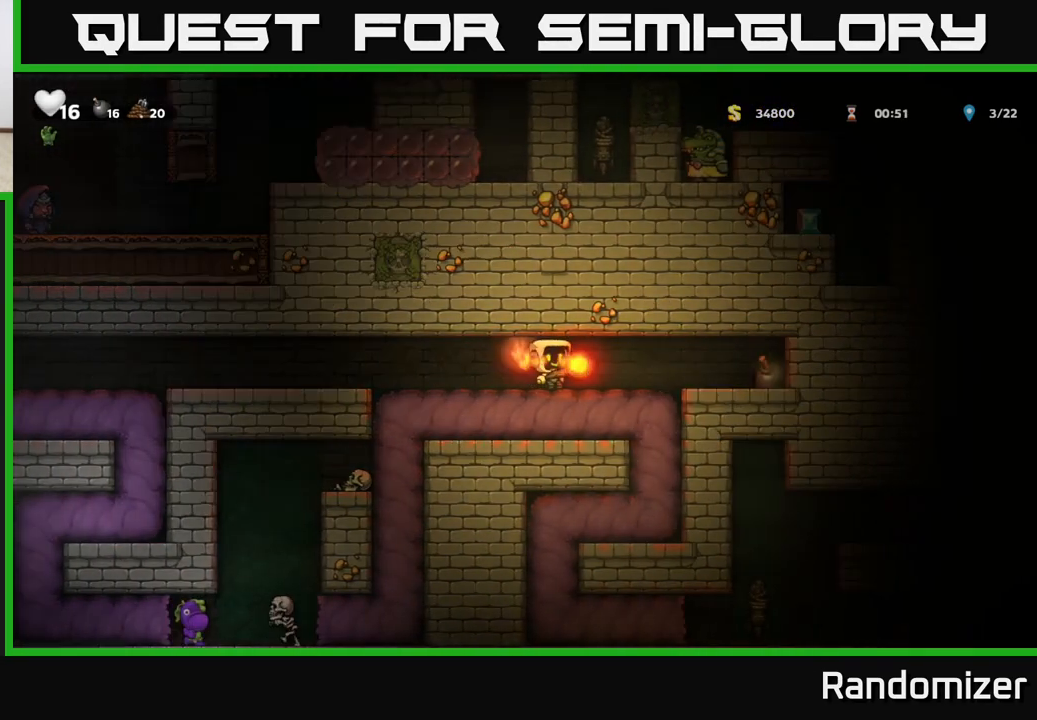
{"buttons": [], "left_stick": "right", "events": [[467, "left_stick", "right"]]}
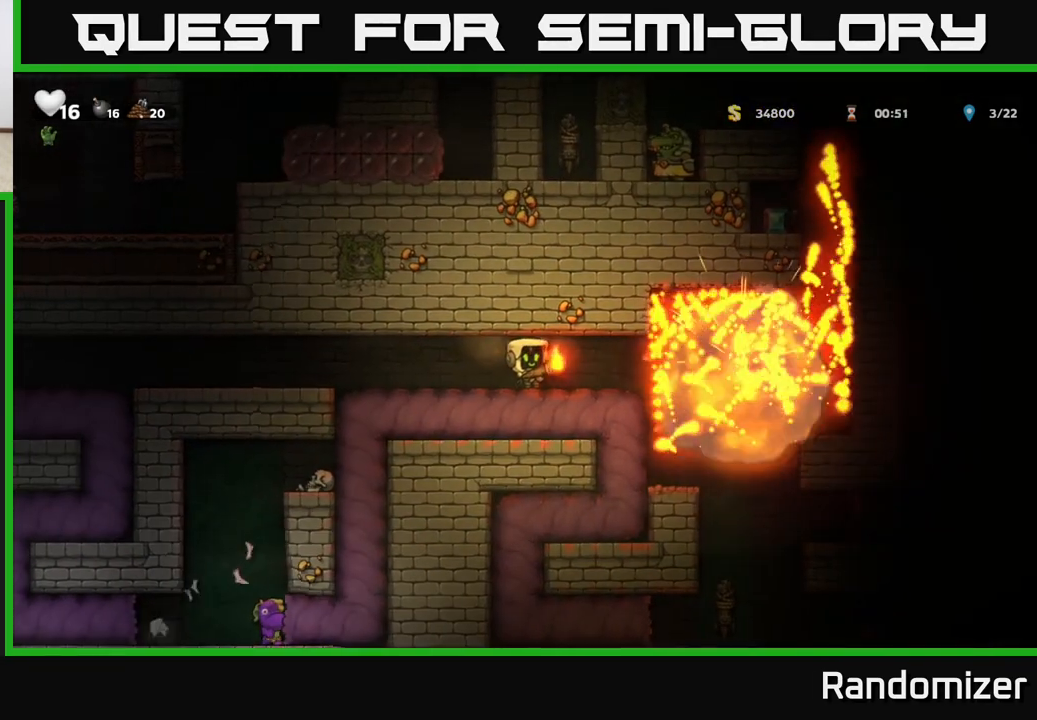
{"buttons": [], "left_stick": "center", "events": [[433, "left_stick", "center"]]}
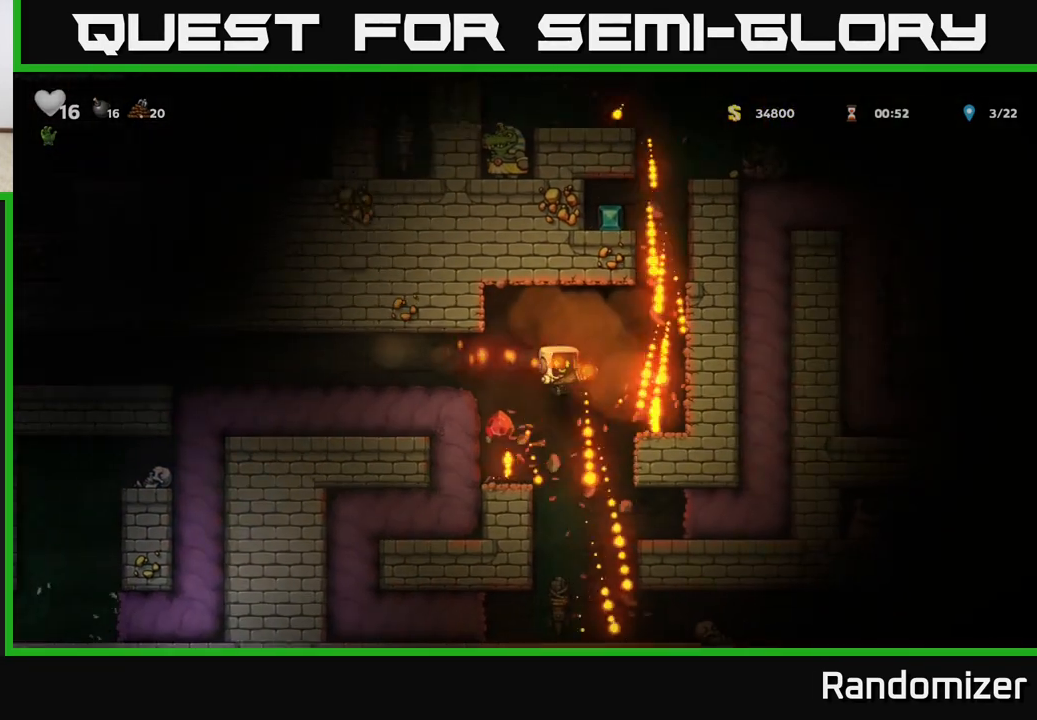
{"buttons": [], "left_stick": "right", "events": [[333, "left_stick", "left"], [450, "left_stick", "right"]]}
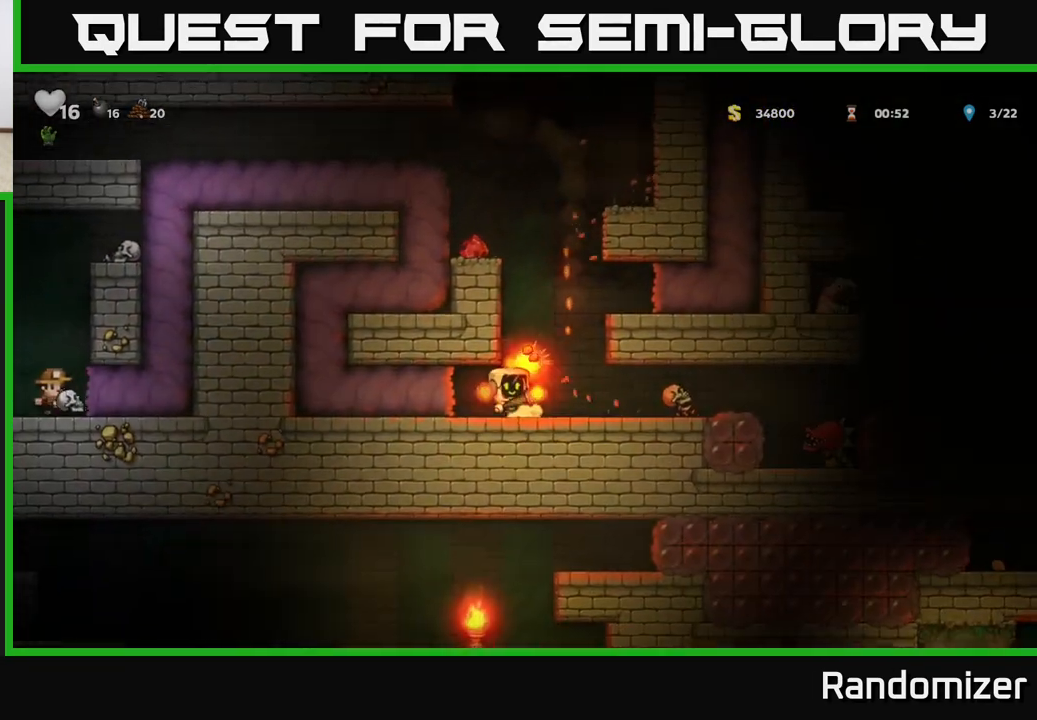
{"buttons": [], "left_stick": "right", "events": [[67, "left_stick", "center"], [300, "left_stick", "left"], [433, "left_stick", "right"]]}
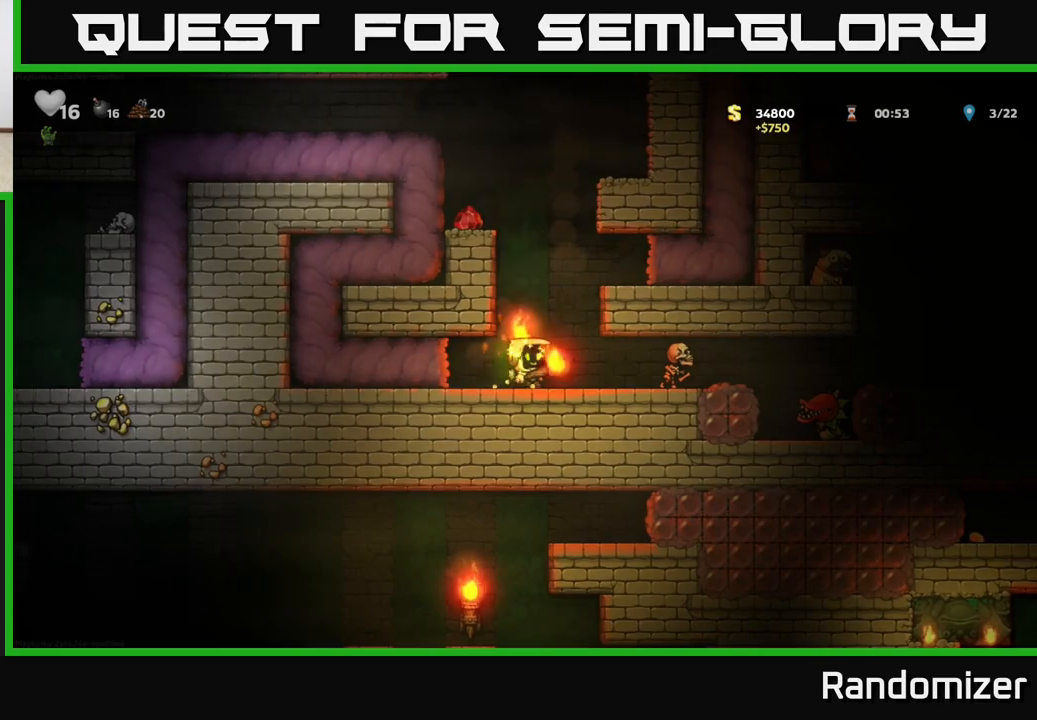
{"buttons": ["A"], "left_stick": "center", "events": [[83, "left_stick", "center"], [233, "left_stick", "left"], [383, "left_stick", "center"], [467, "A", "down"]]}
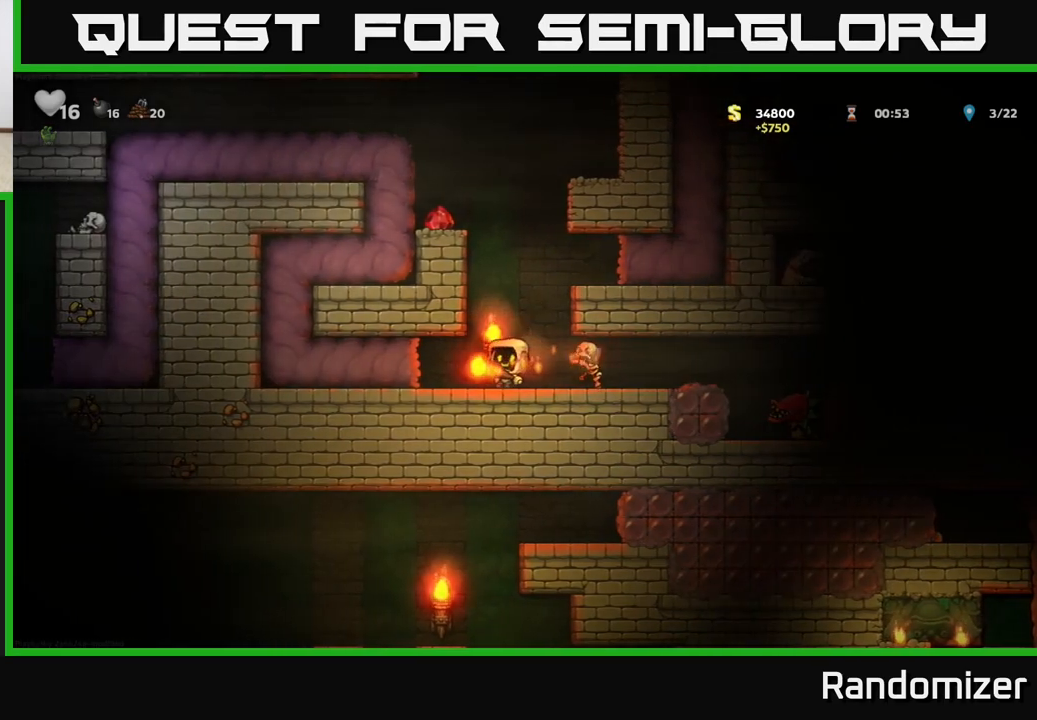
{"buttons": [], "left_stick": "center", "events": [[117, "A", "up"], [133, "left_stick", "right"], [217, "left_stick", "center"]]}
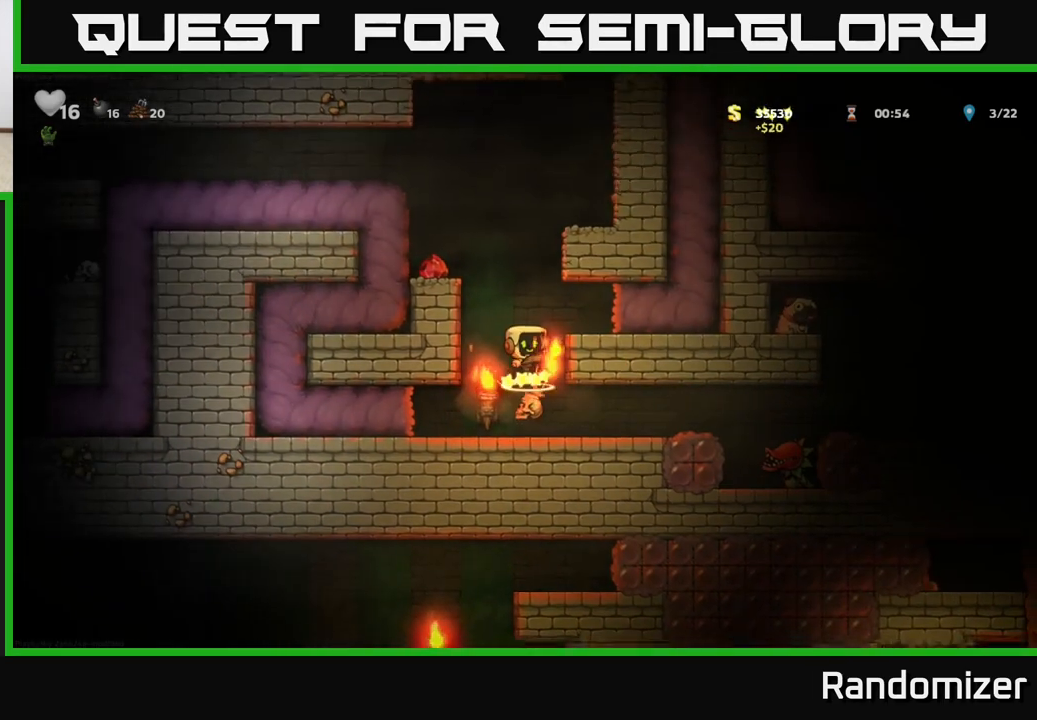
{"buttons": [], "left_stick": "right", "events": [[133, "left_stick", "right"], [383, "A", "down"], [483, "A", "up"]]}
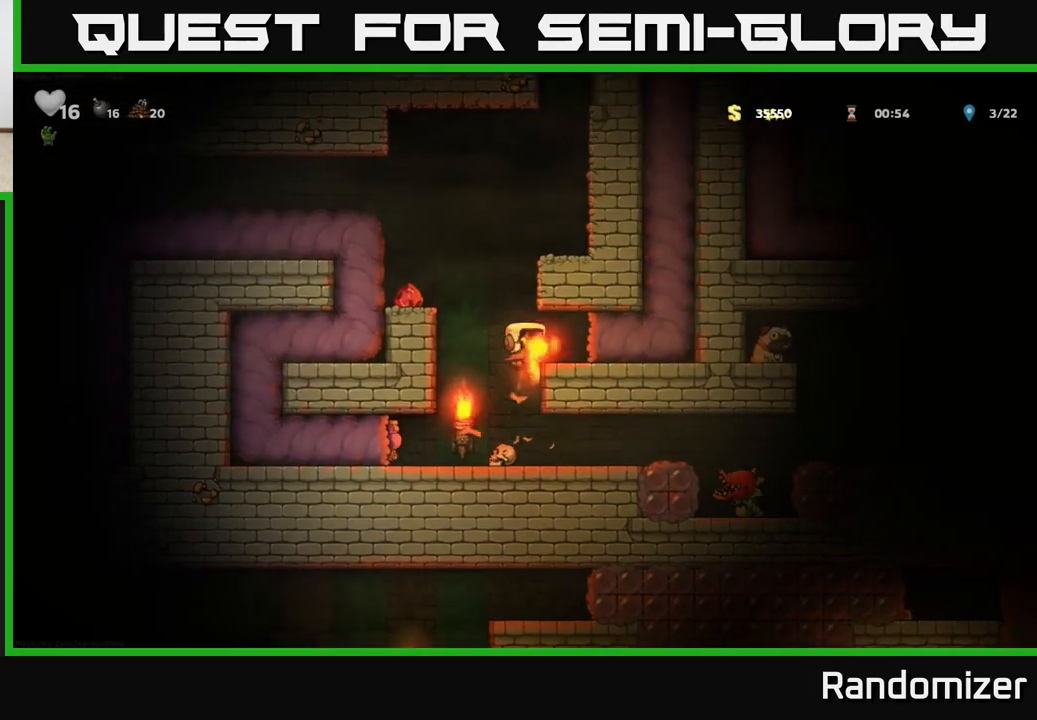
{"buttons": [], "left_stick": "center", "events": [[317, "left_stick", "center"]]}
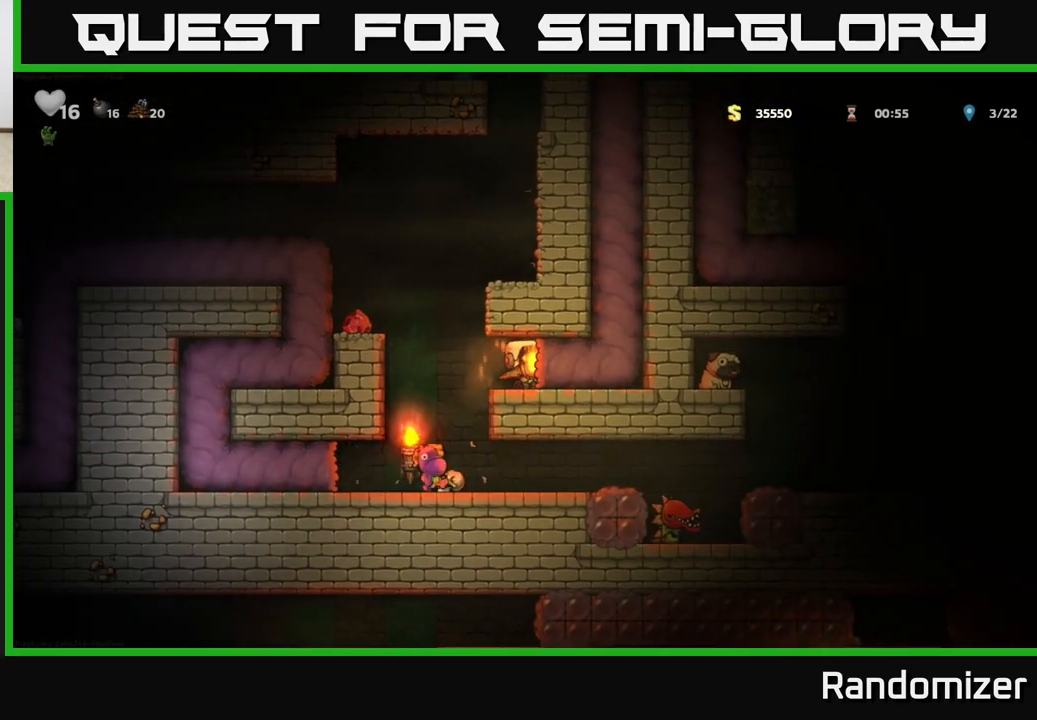
{"buttons": [], "left_stick": "center", "events": [[150, "left_stick", "right"], [333, "left_stick", "center"]]}
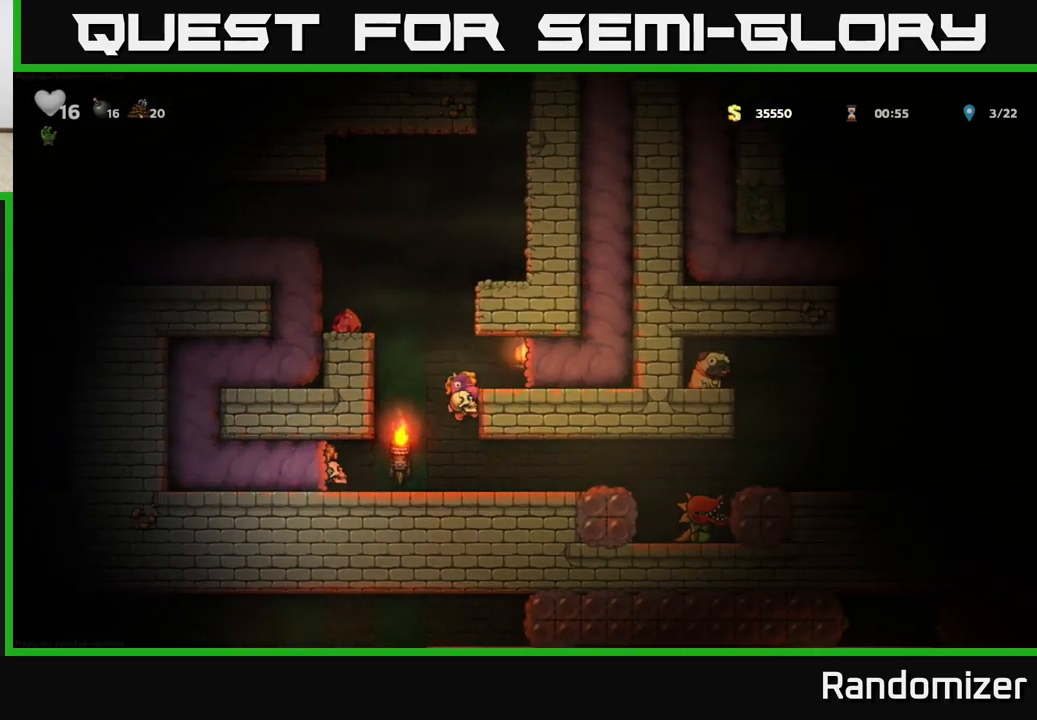
{"buttons": [], "left_stick": "center", "events": []}
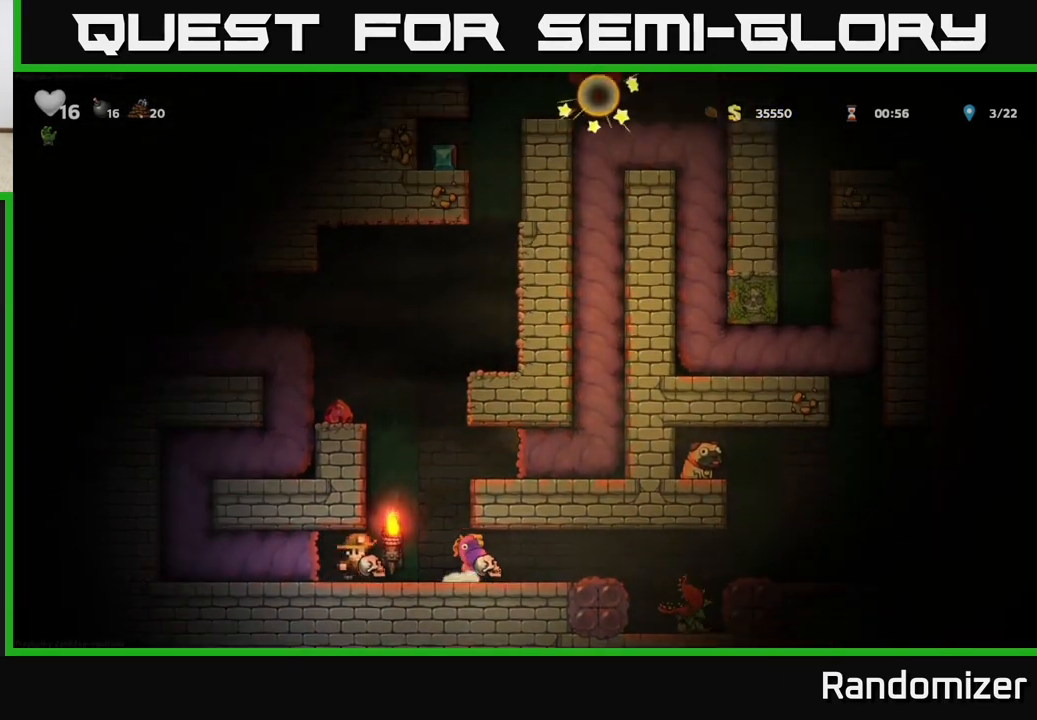
{"buttons": [], "left_stick": "center", "events": []}
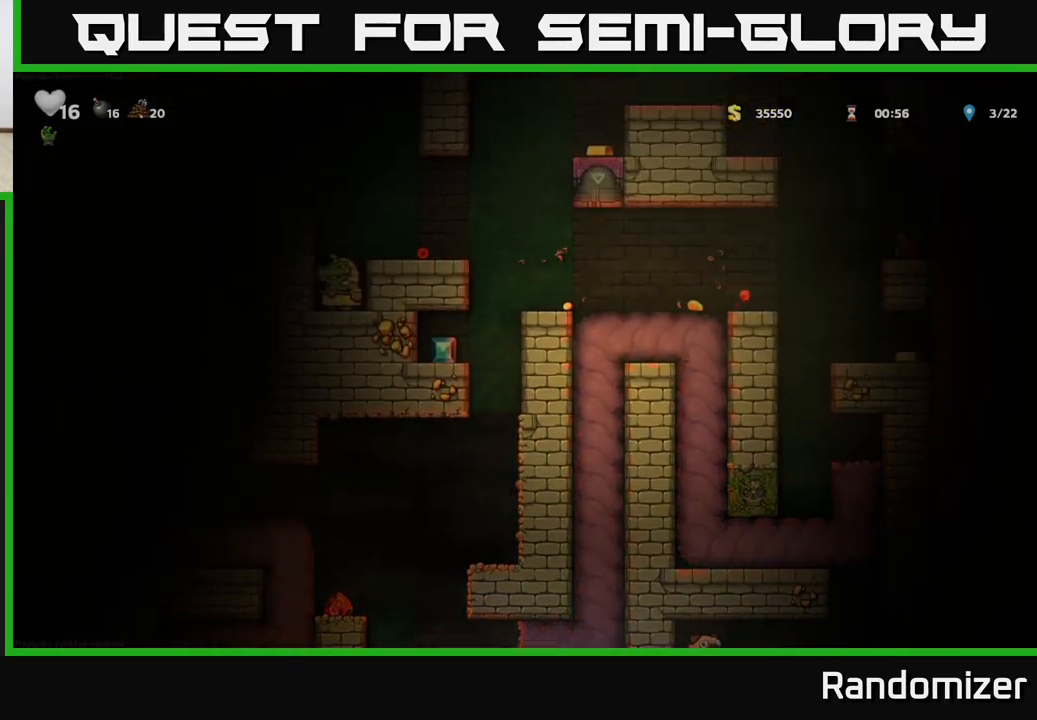
{"buttons": [], "left_stick": "center", "events": []}
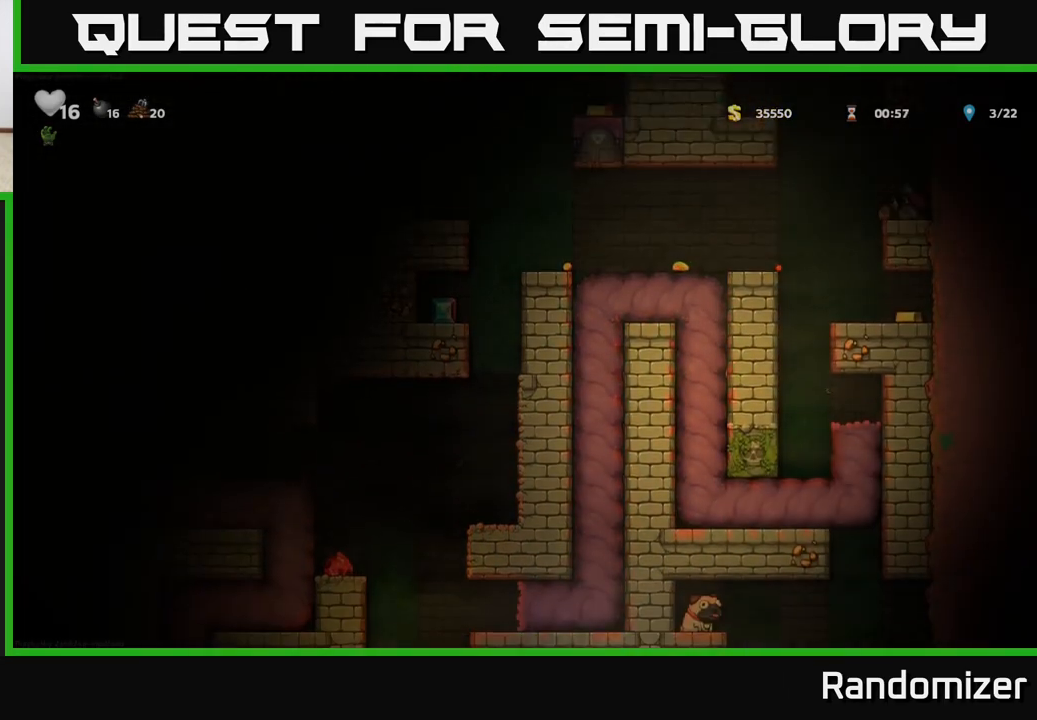
{"buttons": [], "left_stick": "center", "events": []}
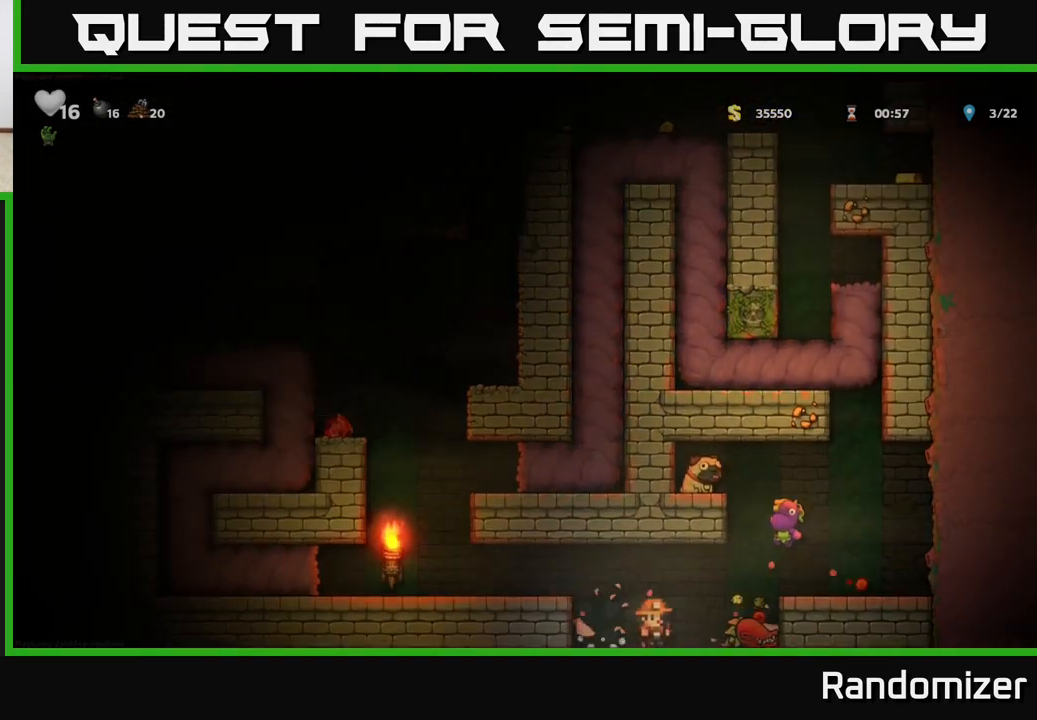
{"buttons": [], "left_stick": "center", "events": []}
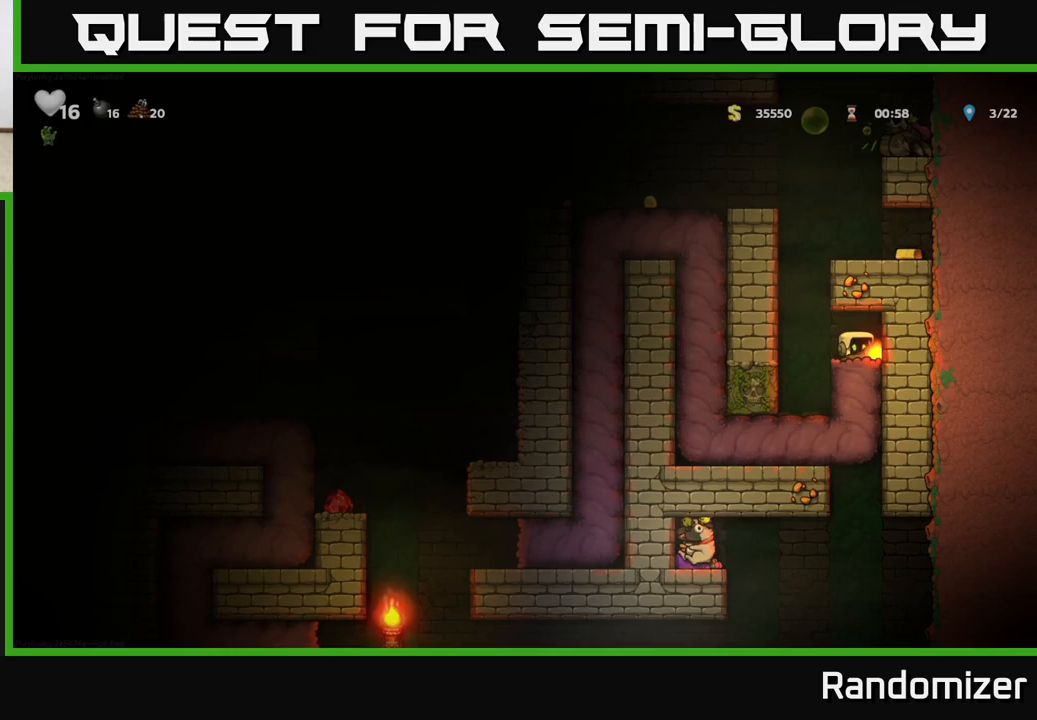
{"buttons": [], "left_stick": "center", "events": []}
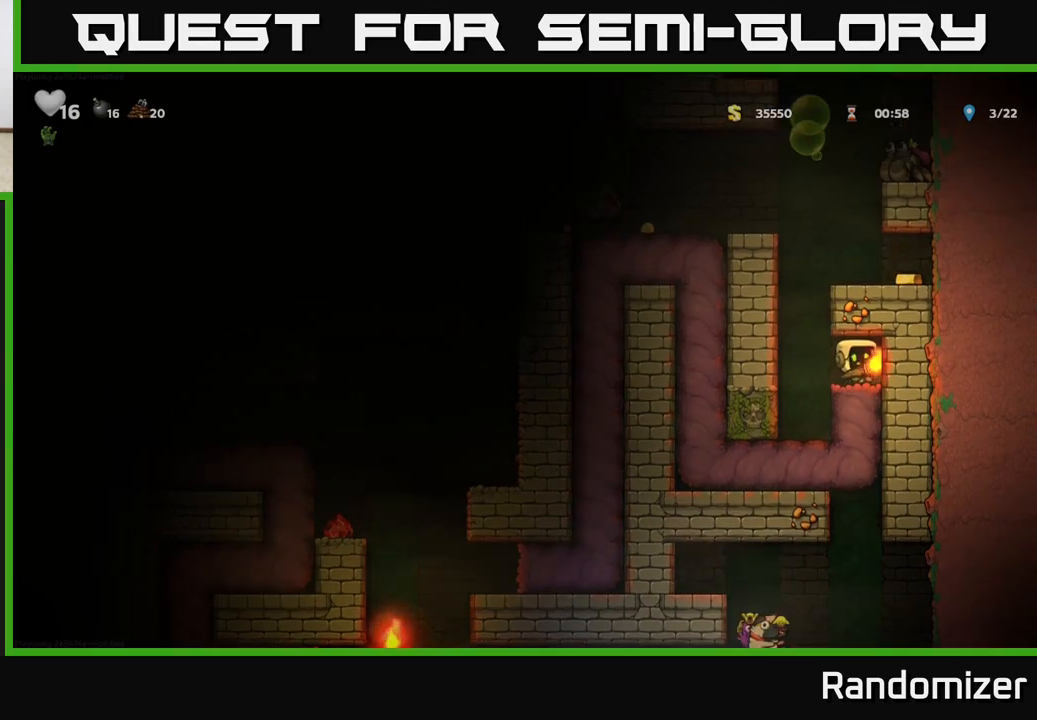
{"buttons": [], "left_stick": "left", "events": [[450, "left_stick", "left"]]}
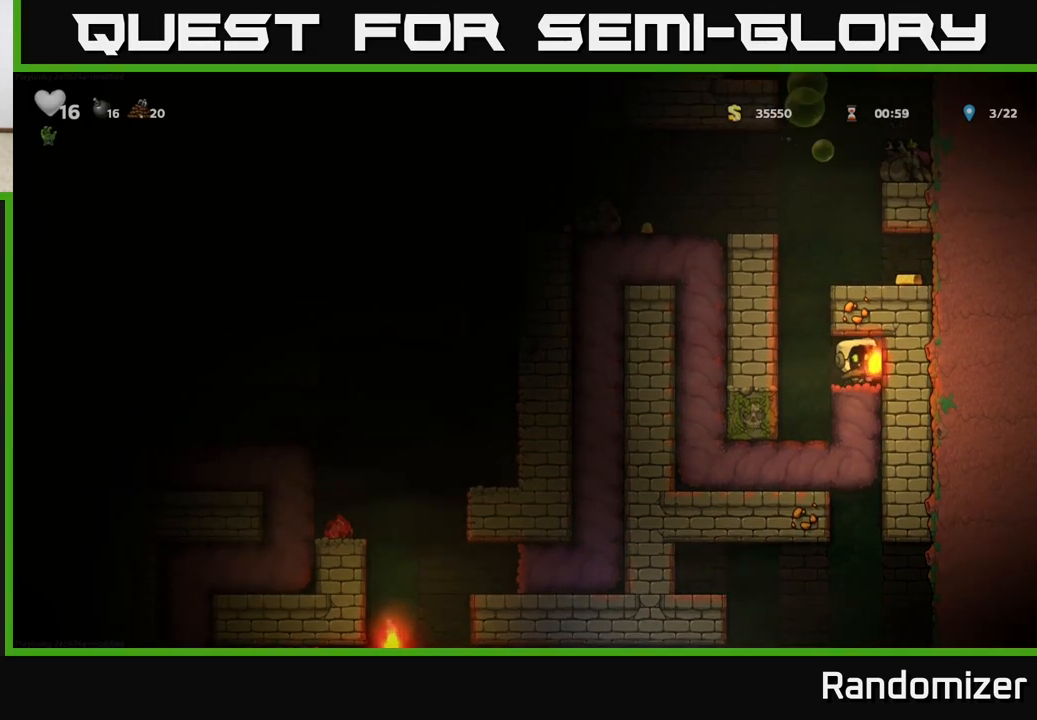
{"buttons": [], "left_stick": "right", "events": [[117, "A", "down"], [183, "left_stick", "right"], [250, "A", "up"]]}
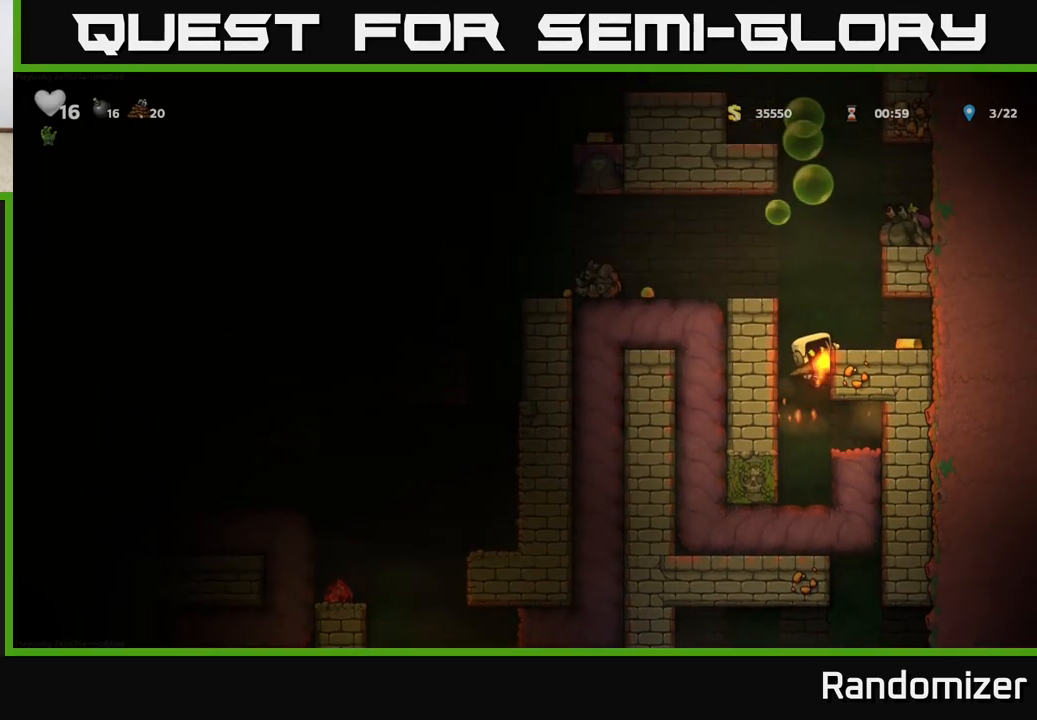
{"buttons": [], "left_stick": "left", "events": [[17, "A", "down"], [117, "A", "up"], [400, "left_stick", "left"]]}
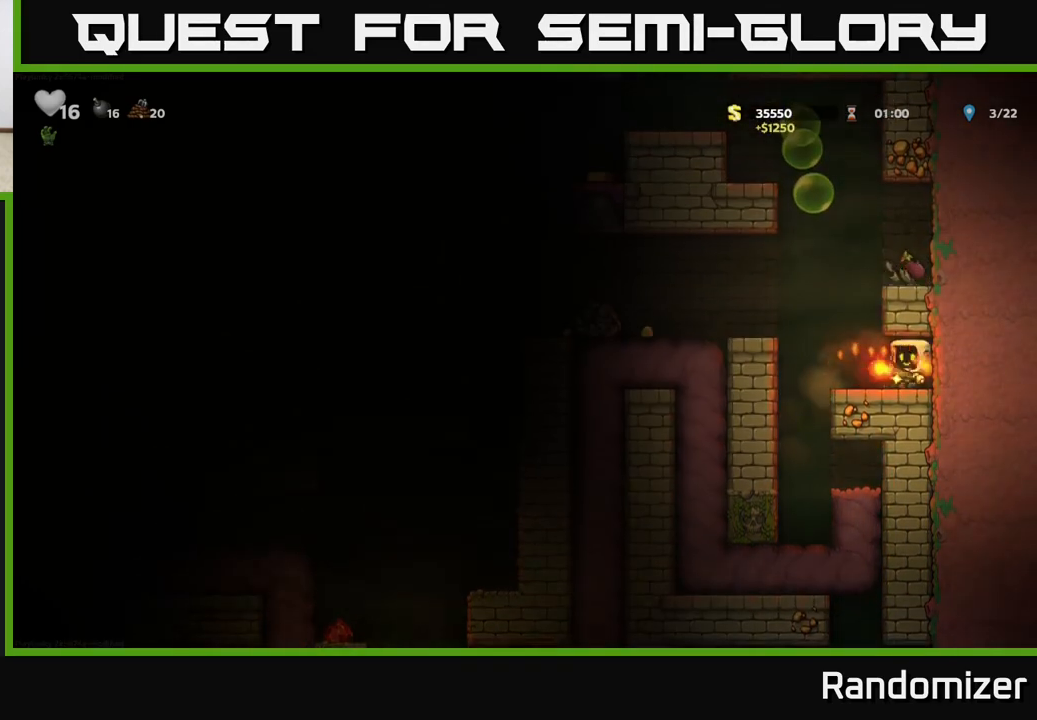
{"buttons": [], "left_stick": "left", "events": [[117, "A", "down"], [267, "A", "up"]]}
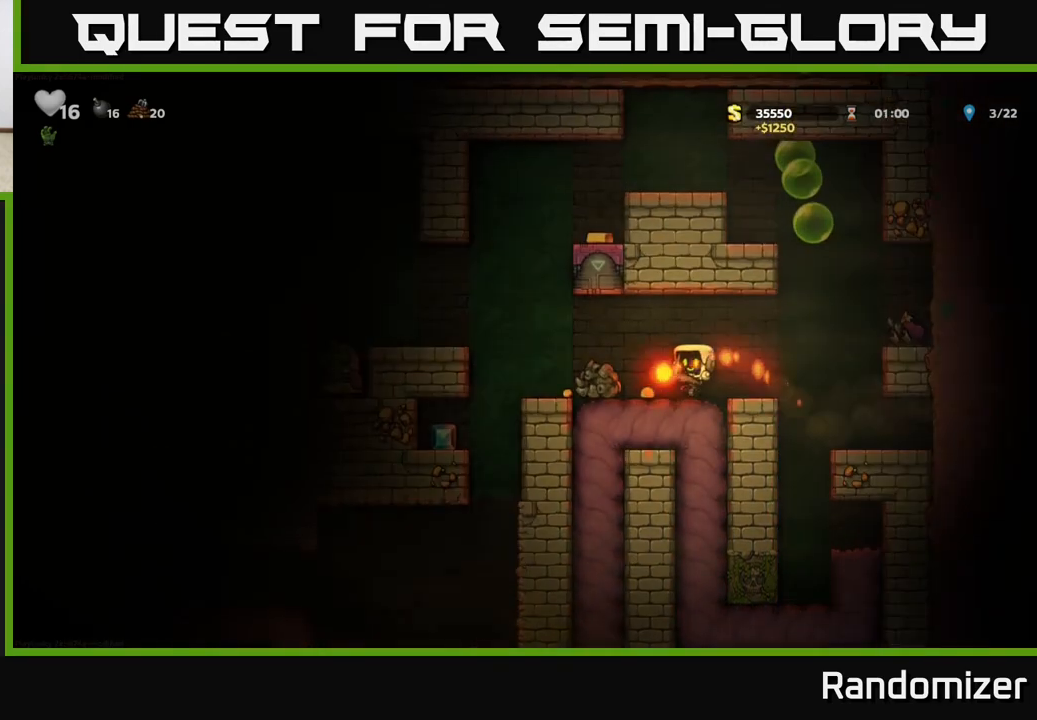
{"buttons": [], "left_stick": "left", "events": [[300, "A", "down"], [467, "A", "up"]]}
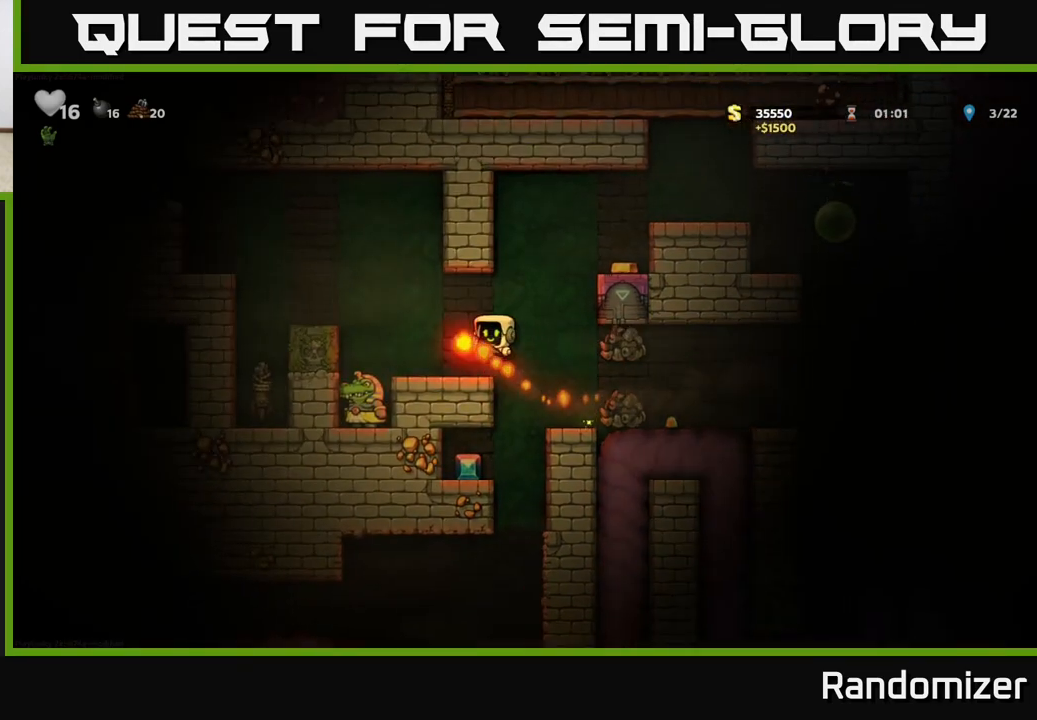
{"buttons": [], "left_stick": "center", "events": [[50, "left_stick", "center"], [300, "A", "down"], [333, "left_stick", "left"], [433, "A", "up"], [483, "left_stick", "center"]]}
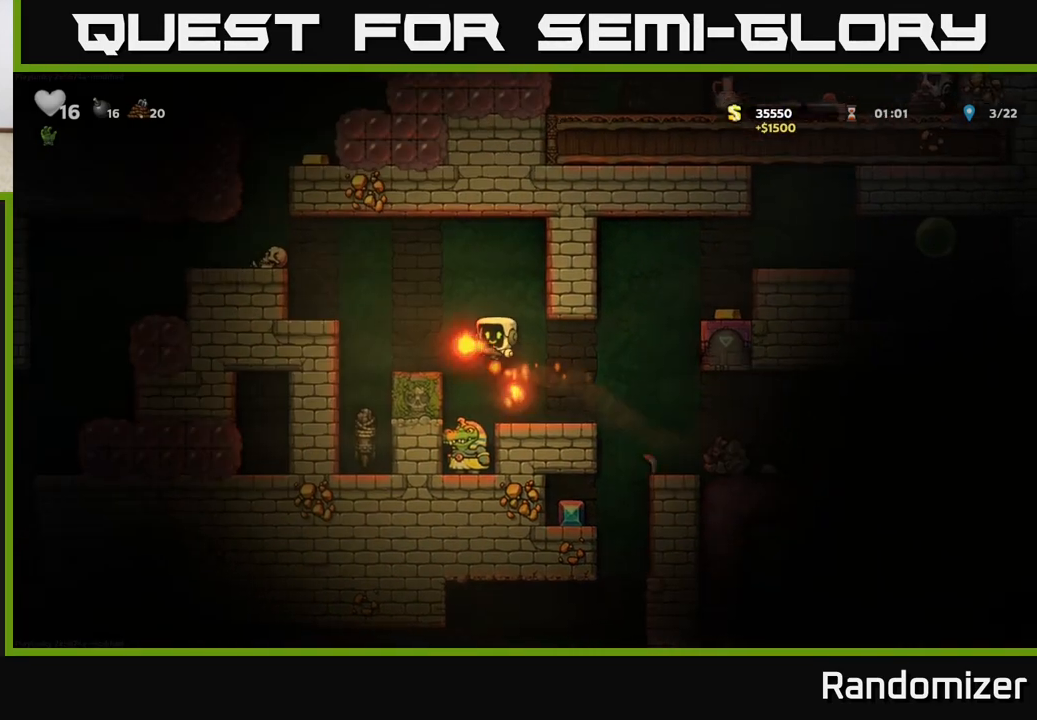
{"buttons": ["A"], "left_stick": "center", "events": [[133, "A", "down"]]}
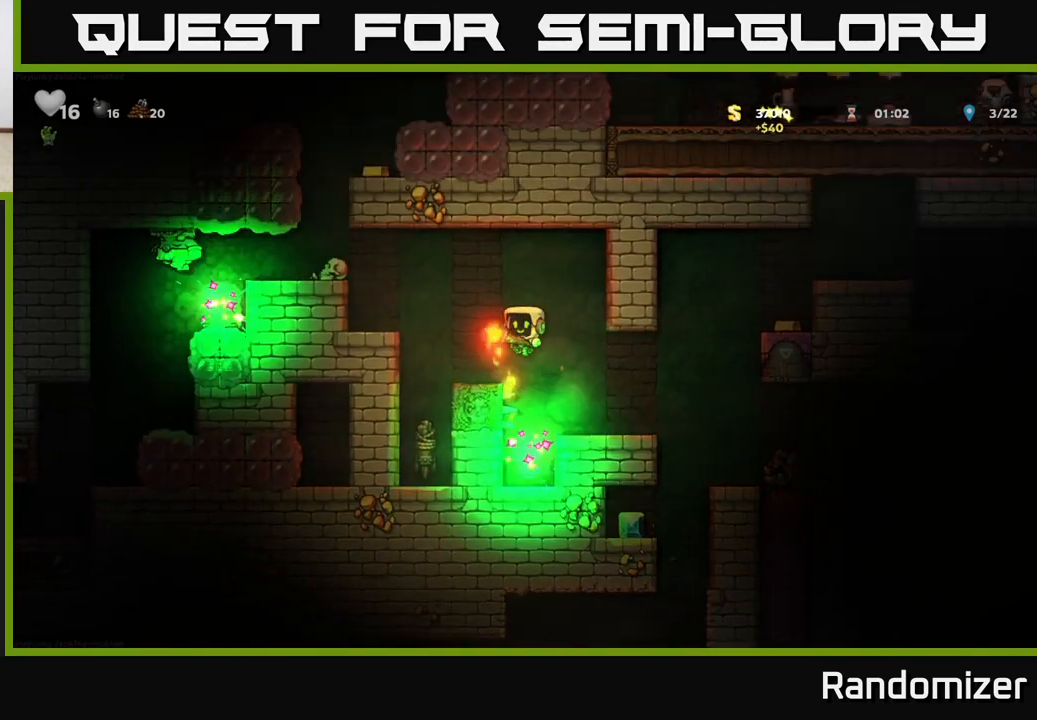
{"buttons": ["A"], "left_stick": "center", "events": [[17, "left_stick", "left"], [67, "A", "up"], [133, "left_stick", "center"], [500, "A", "down"]]}
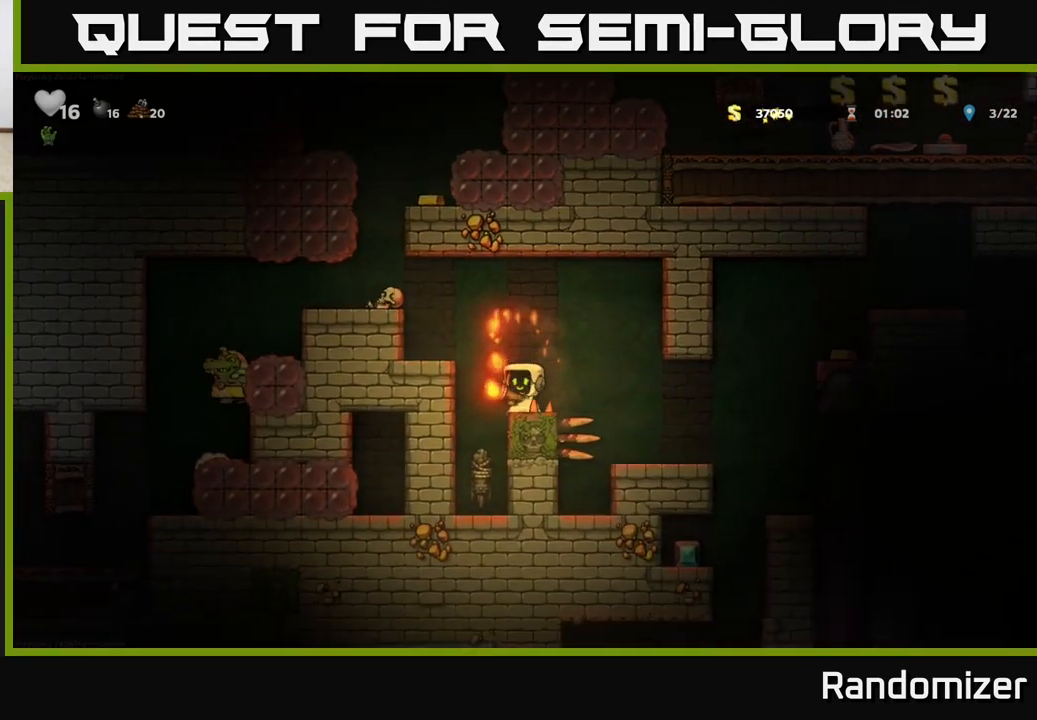
{"buttons": [], "left_stick": "center", "events": [[67, "left_stick", "left"], [167, "A", "up"], [217, "left_stick", "center"]]}
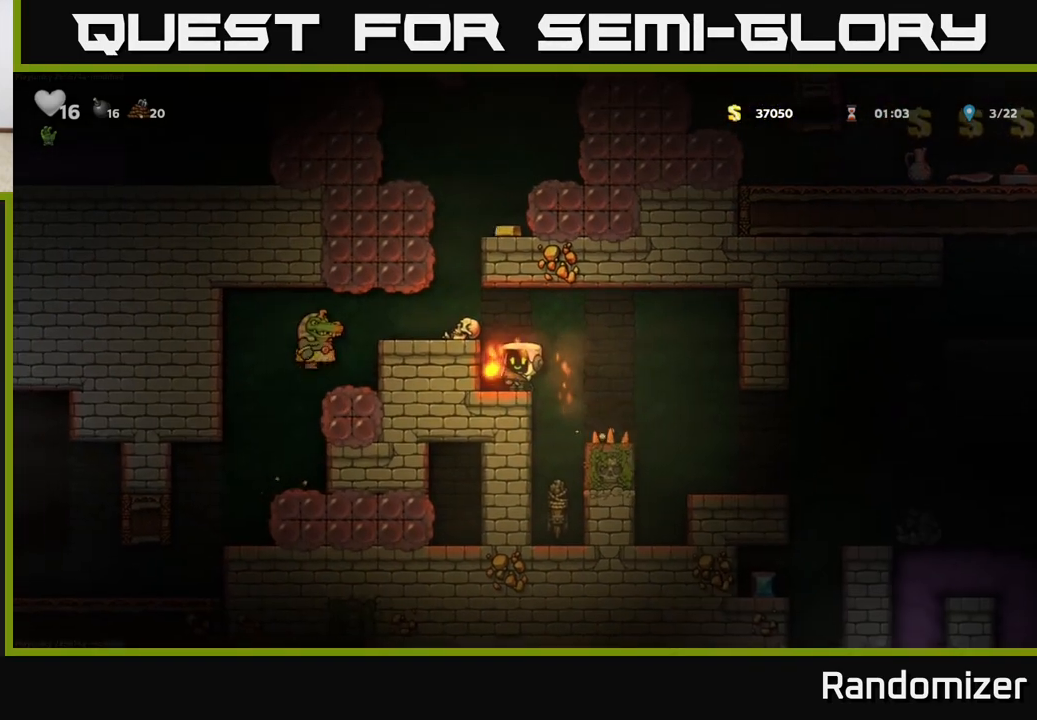
{"buttons": ["X"], "left_stick": "center", "events": [[350, "A", "down"], [433, "A", "up"], [500, "X", "down"]]}
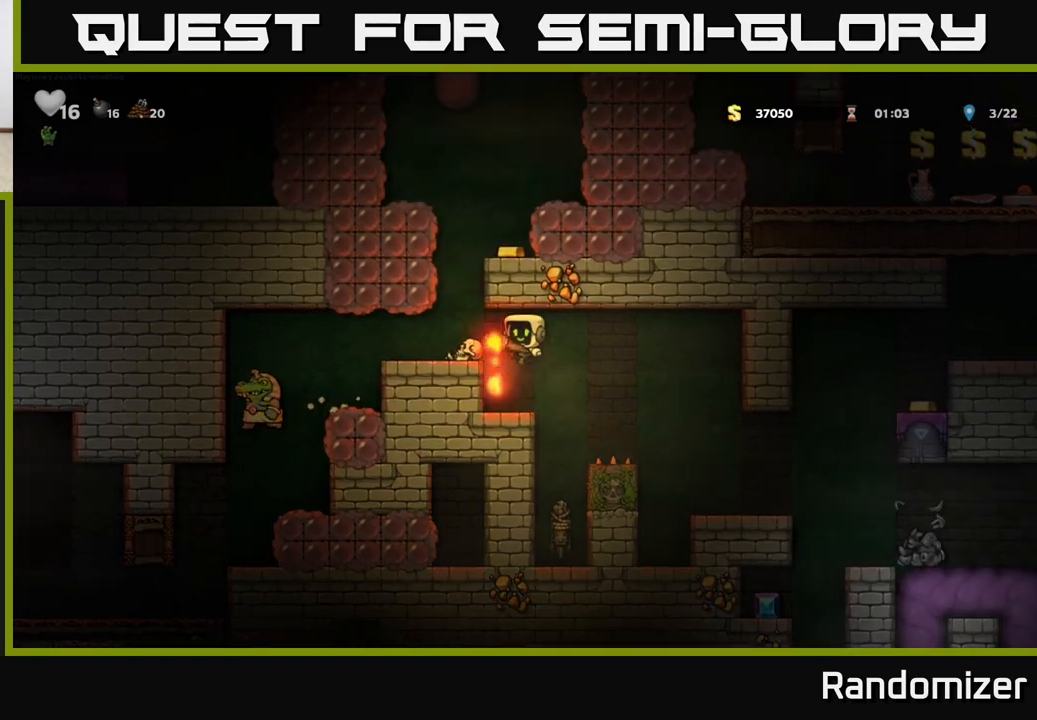
{"buttons": [], "left_stick": "center", "events": [[67, "X", "up"]]}
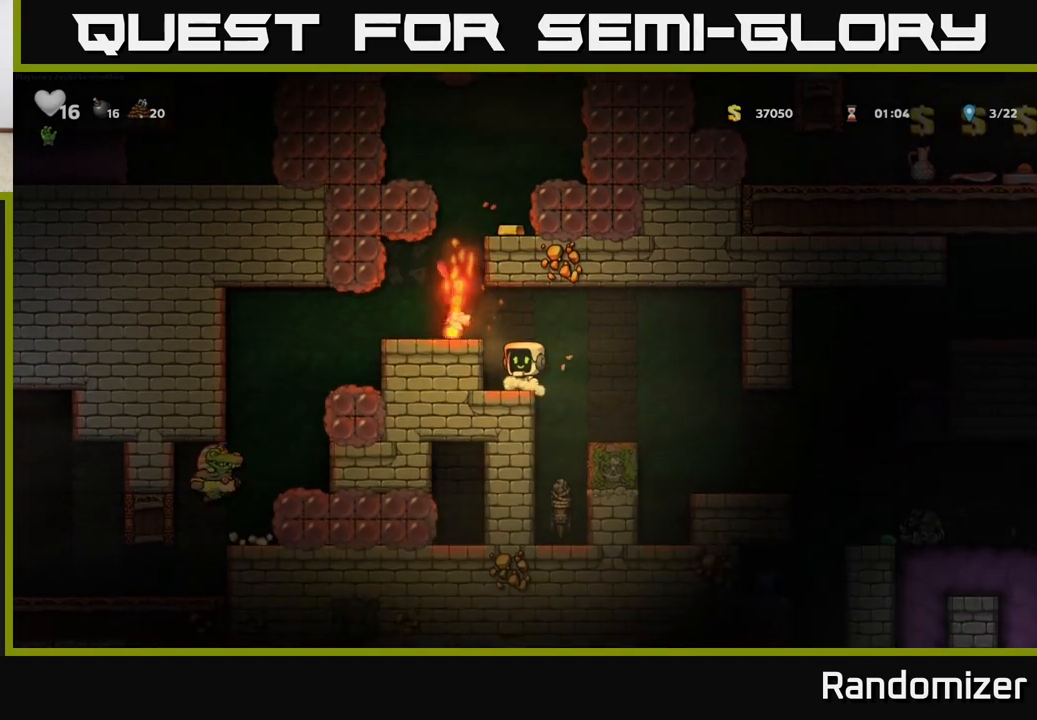
{"buttons": [], "left_stick": "left", "events": [[383, "A", "down"], [500, "A", "up"], [500, "left_stick", "left"]]}
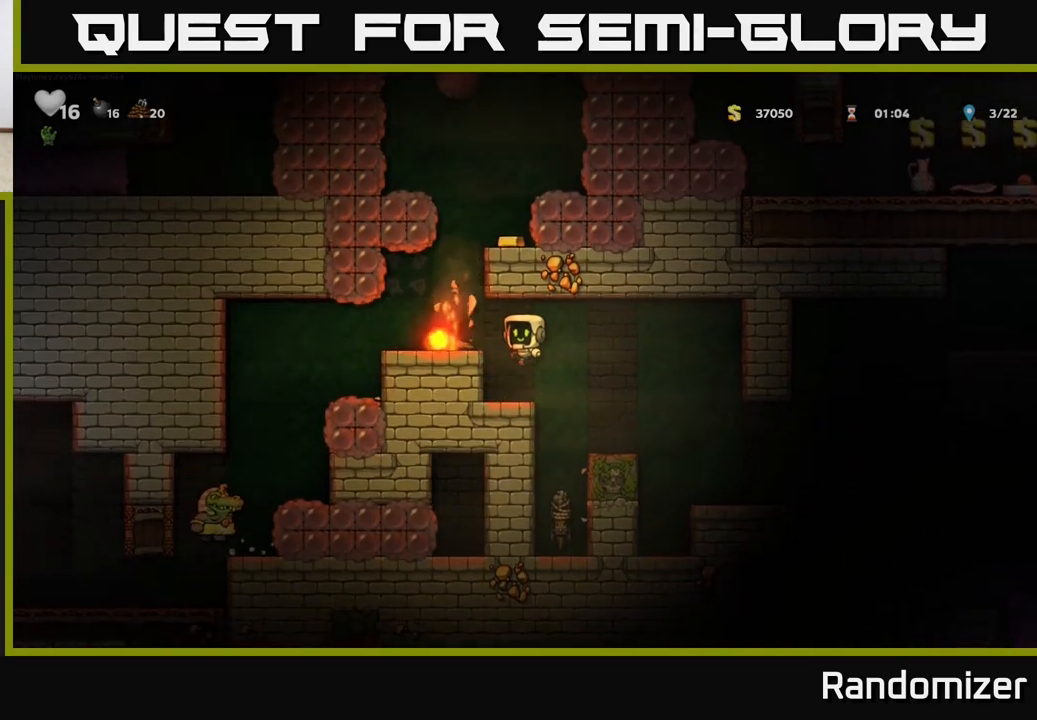
{"buttons": [], "left_stick": "center", "events": [[133, "left_stick", "center"], [267, "left_stick", "down"], [333, "X", "down"], [400, "X", "up"], [450, "left_stick", "center"]]}